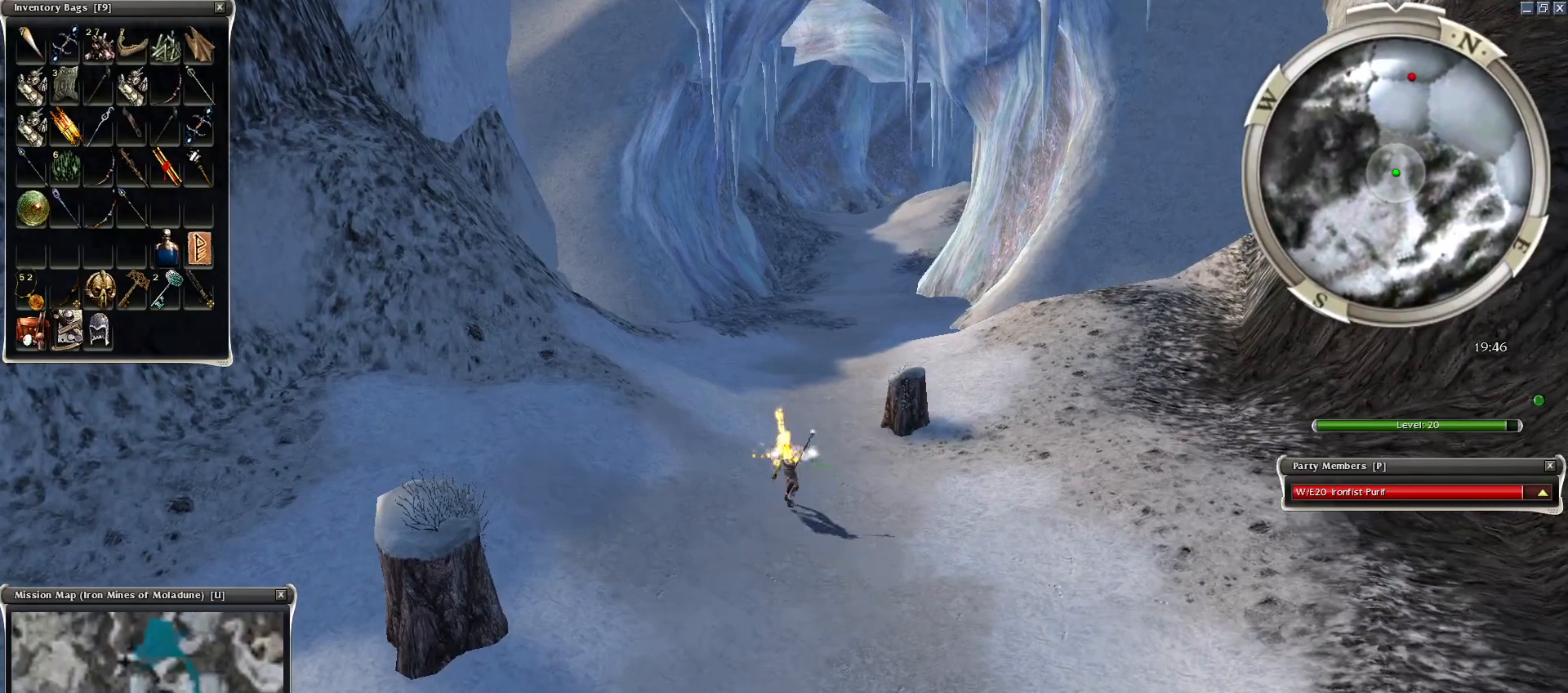
Gameplay with keyboard and mouse; each line is a JSON object with the keys and mouse buttons held at the frame after it. "events" lists presses ("down") and releases ("up") of "1", "2", "3", "4", "a", "alt", "c", "caps_lock", "ctrl", "d", "e", "f", "f1", "g", "q", "r", "s", "shift", "space", "t", "tab", "tilde", "v", "w", "x", "z", "mouse_left", "mouse_wheel", "mouse_right", "mouse_mb4" and "mouse_mb5" between this image and that frame as [ms after this image, input, new state], when the widget could be followed in between. "mouse_left", "mouse_wheel", "mouse_right", "mouse_mb4", "mouse_mb5" = the "left", "wheel", "right", "mb4", "mb5" buttons of the "mouse" list. No other keys are recorded. "wheel" means that the mouse wheel is clicked or scrolled. Mouse movement is not recorded.
{"keys": ["ctrl", "z"], "mouse": ["right"], "events": [[50, "z", "down"], [100, "mouse_left", "down"], [100, "z", "up"], [150, "mouse_left", "up"], [200, "z", "down"], [250, "mouse_right", "down"], [350, "ctrl", "down"], [350, "z", "up"], [500, "z", "down"]]}
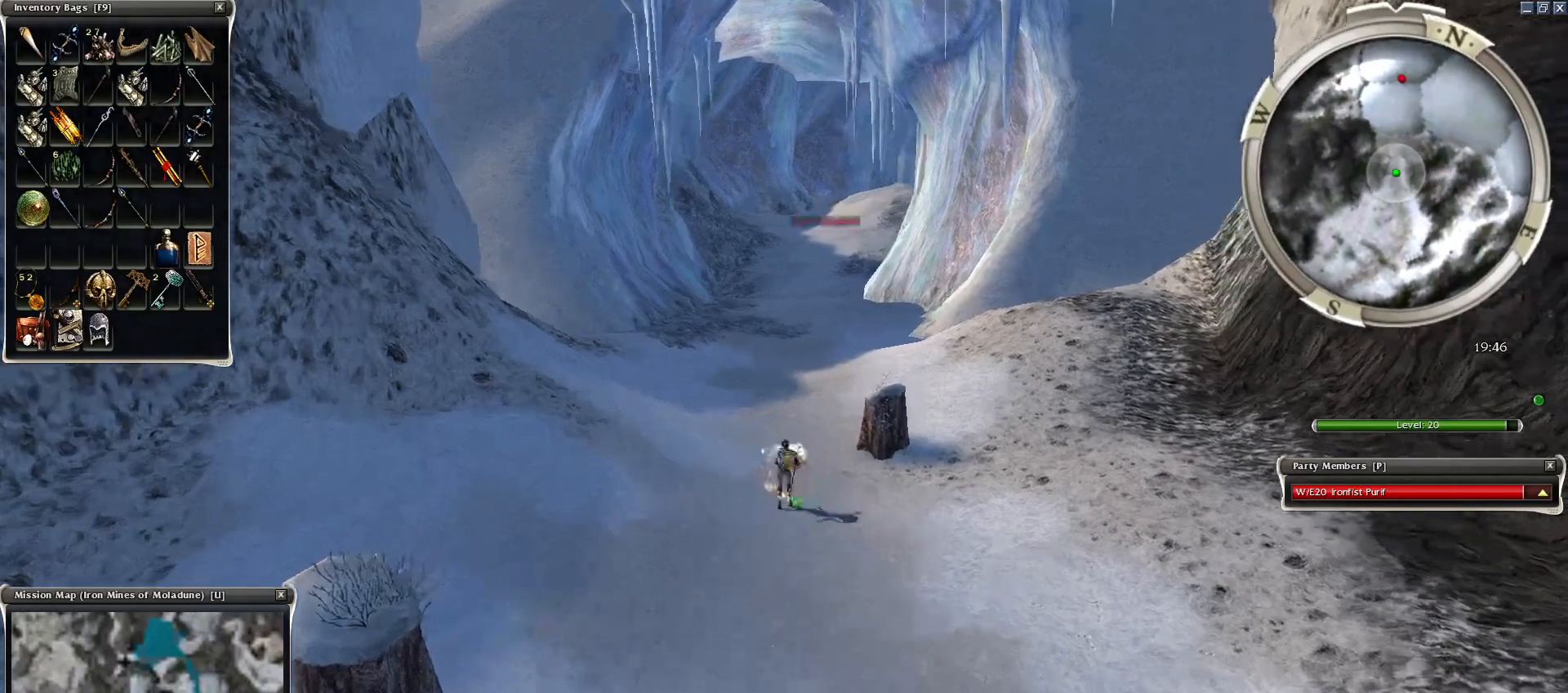
{"keys": [], "mouse": ["right"], "events": [[150, "ctrl", "up"], [500, "z", "up"]]}
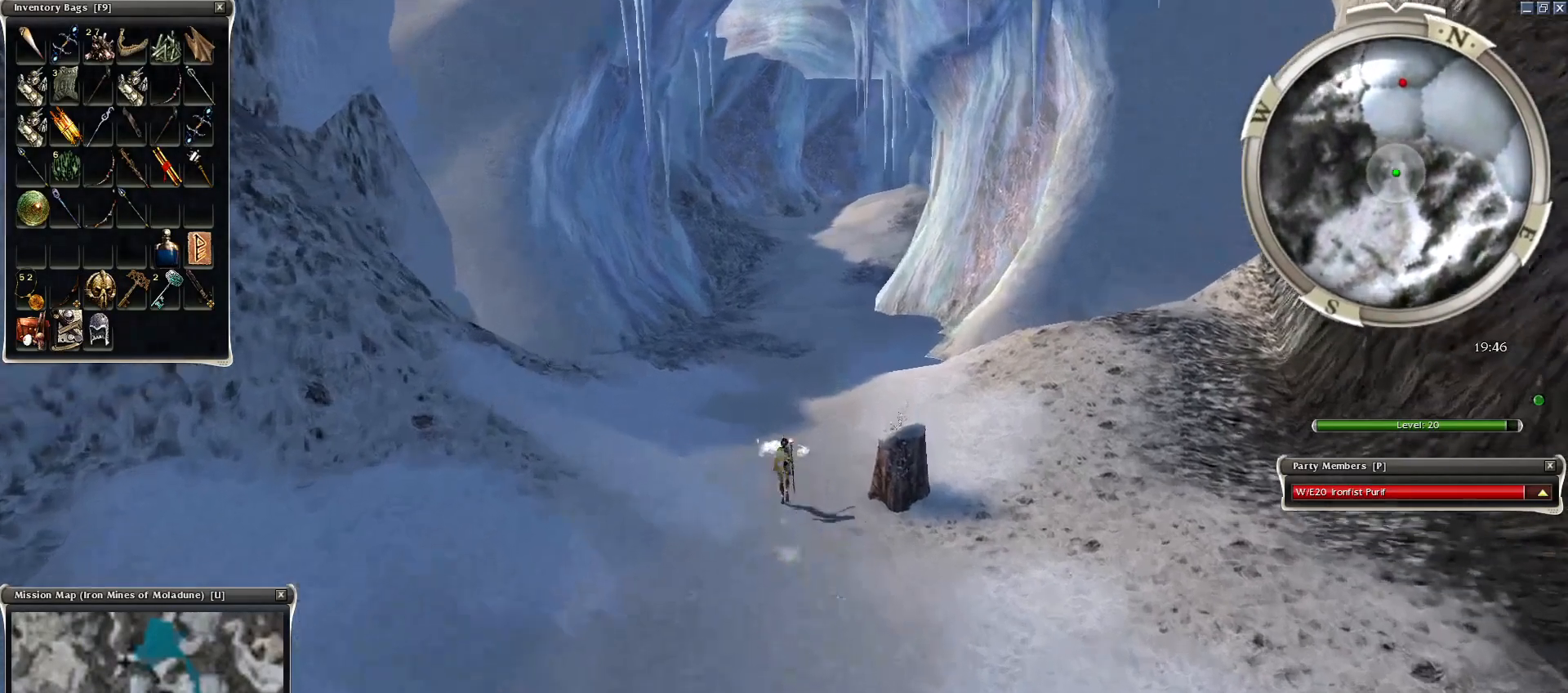
{"keys": [], "mouse": [], "events": [[100, "mouse_right", "up"], [200, "g", "down"], [300, "g", "up"], [350, "g", "down"], [450, "g", "up"]]}
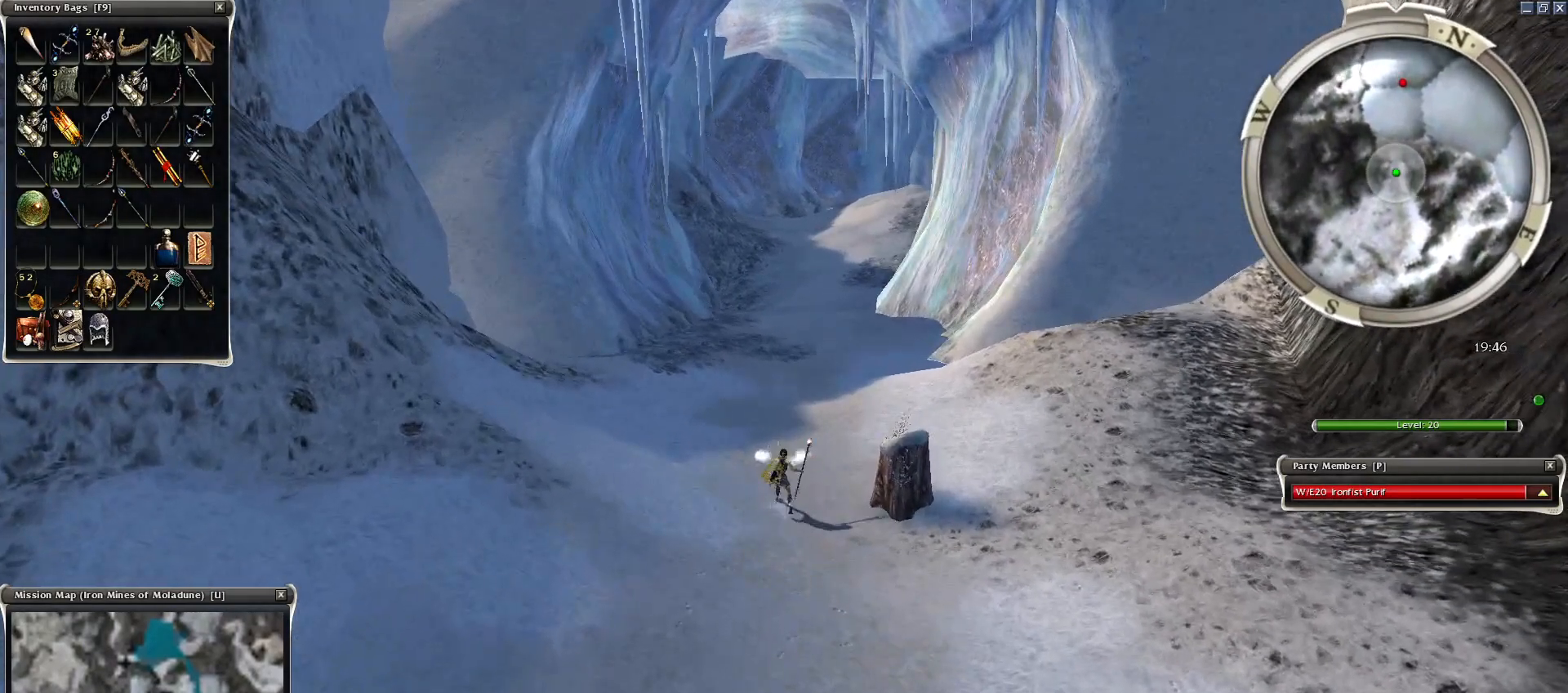
{"keys": ["ctrl"], "mouse": ["right"], "events": [[50, "ctrl", "down"], [50, "mouse_right", "down"]]}
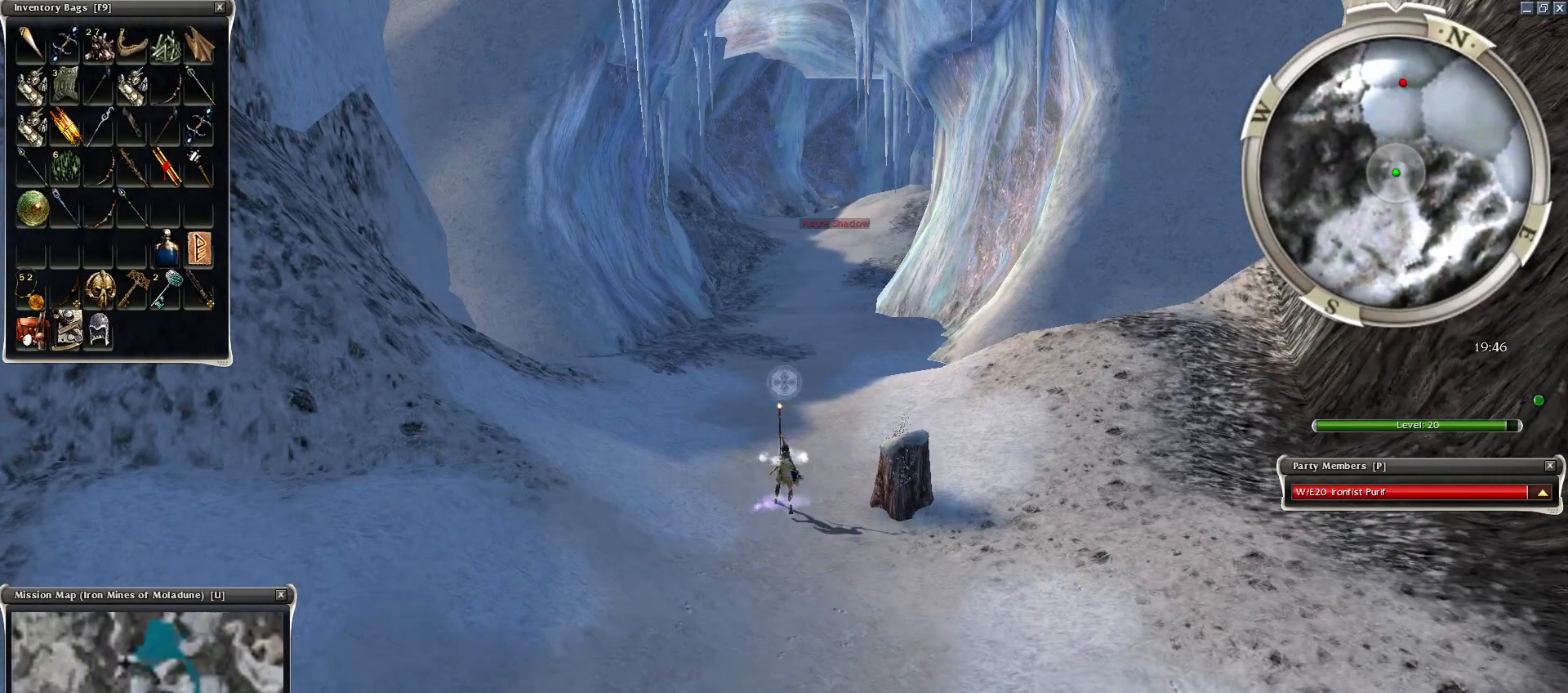
{"keys": ["ctrl"], "mouse": ["right"], "events": []}
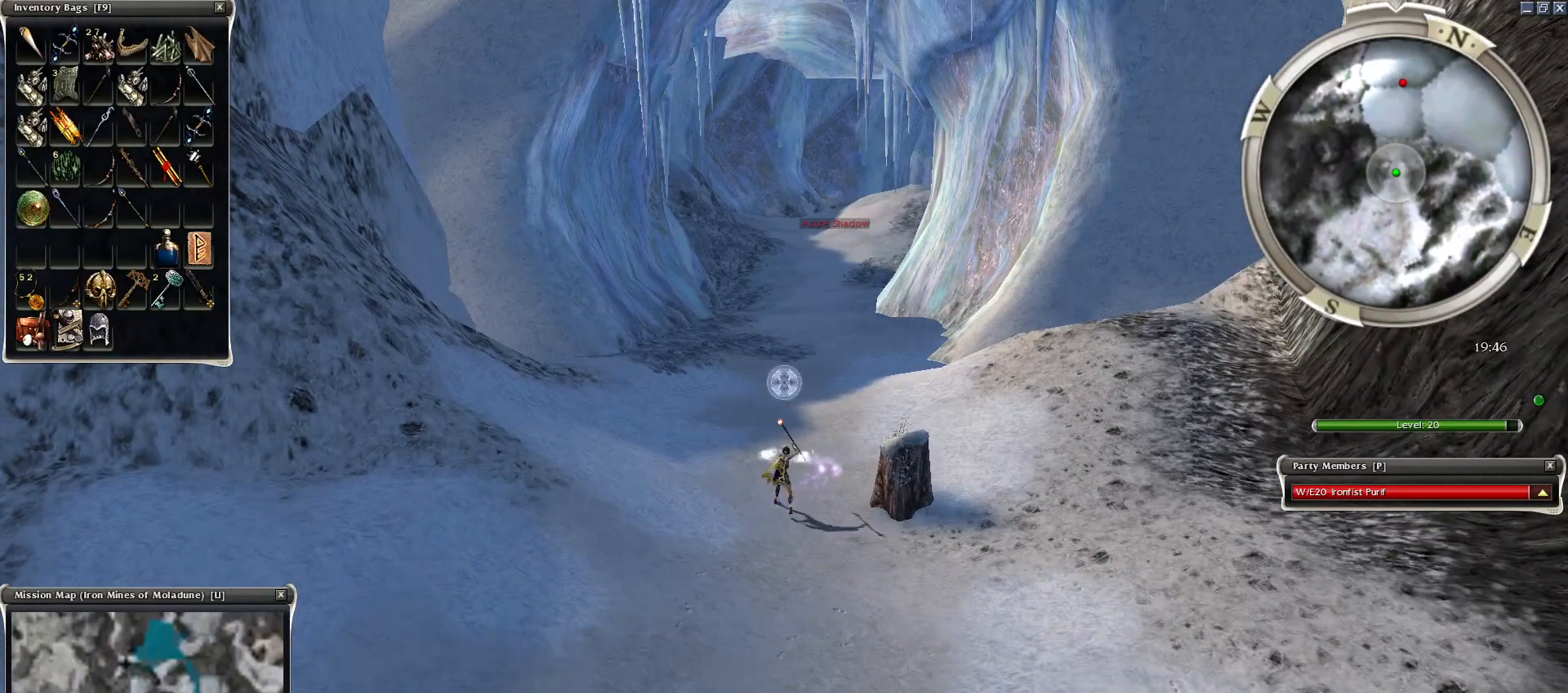
{"keys": ["ctrl"], "mouse": ["right"], "events": []}
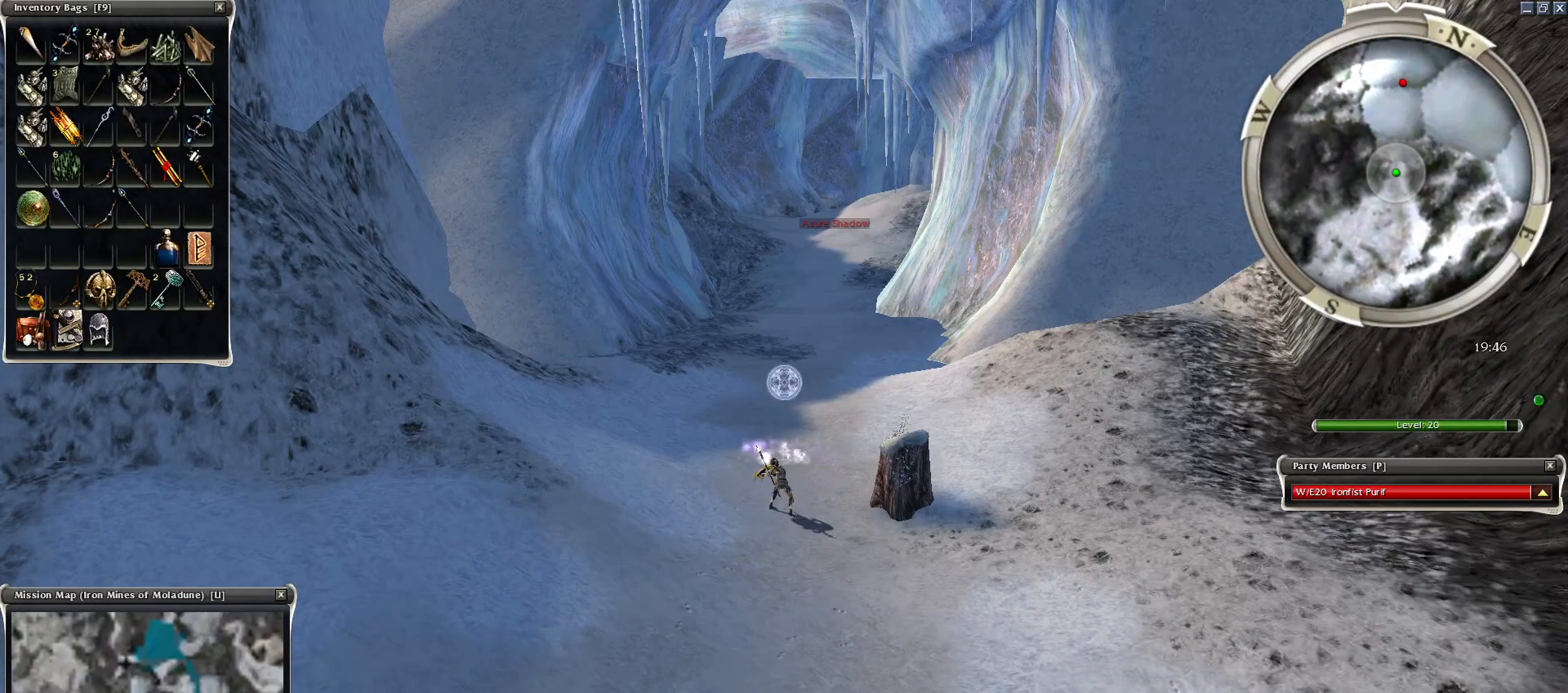
{"keys": ["ctrl"], "mouse": [], "events": [[50, "mouse_right", "up"]]}
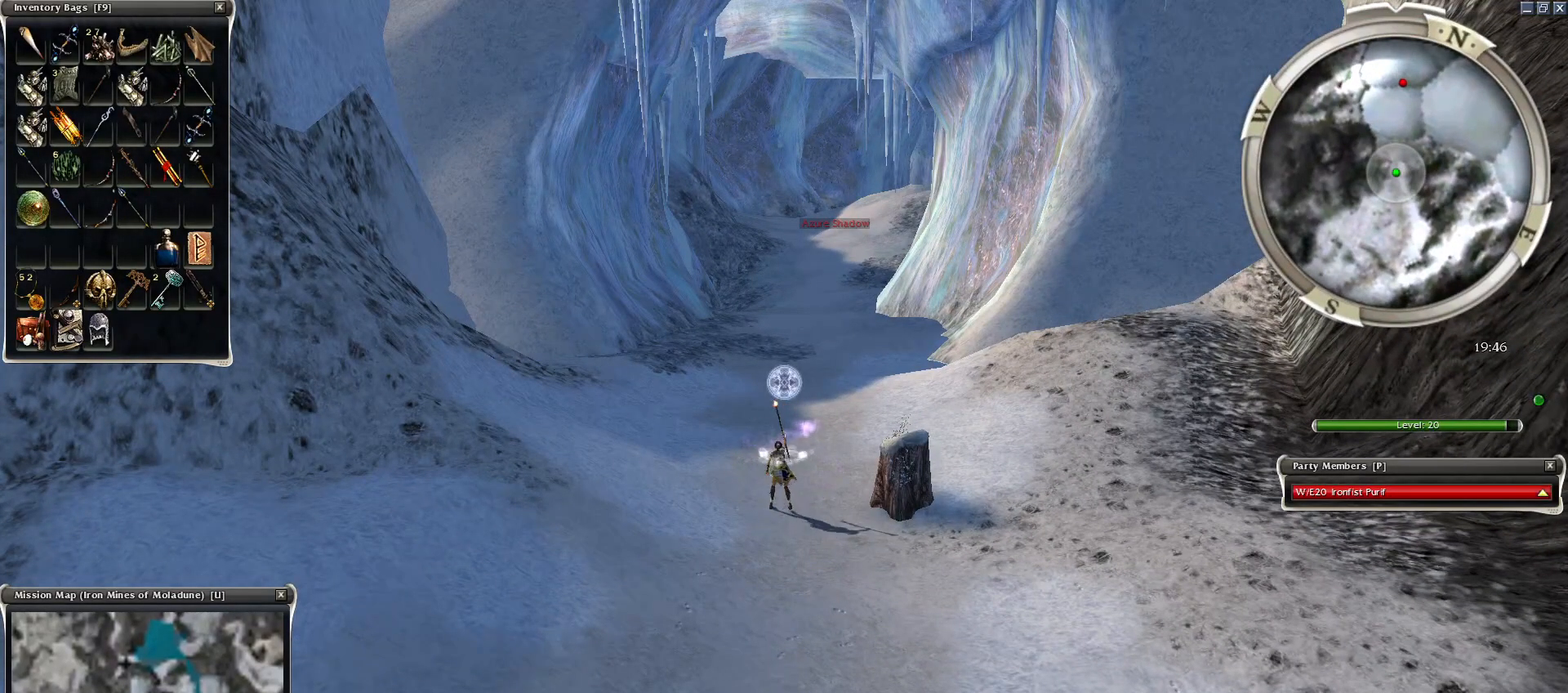
{"keys": [], "mouse": [], "events": [[50, "ctrl", "up"], [400, "mouse_left", "down"], [500, "mouse_left", "up"]]}
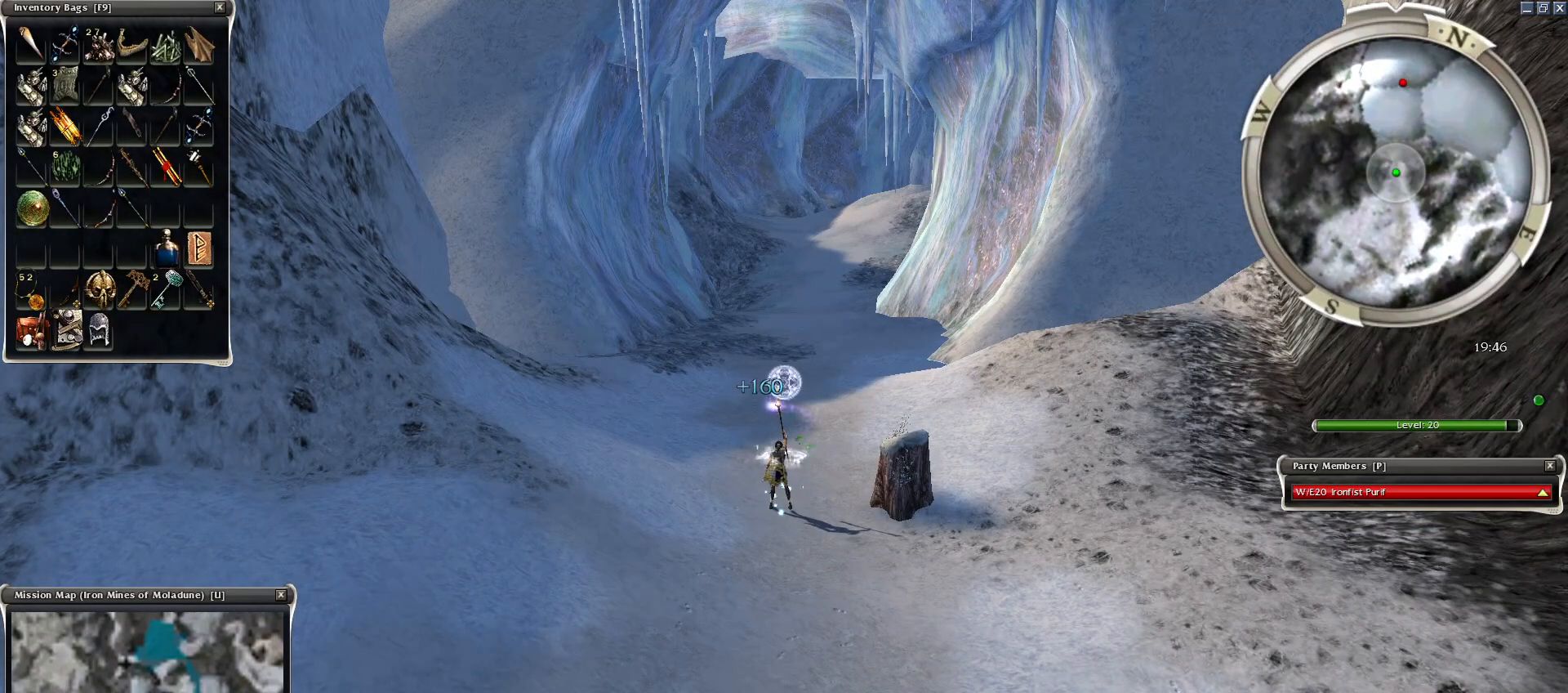
{"keys": [], "mouse": [], "events": [[50, "mouse_left", "down"], [100, "f1", "down"], [150, "f1", "up"], [250, "mouse_left", "up"], [400, "z", "down"], [450, "z", "up"]]}
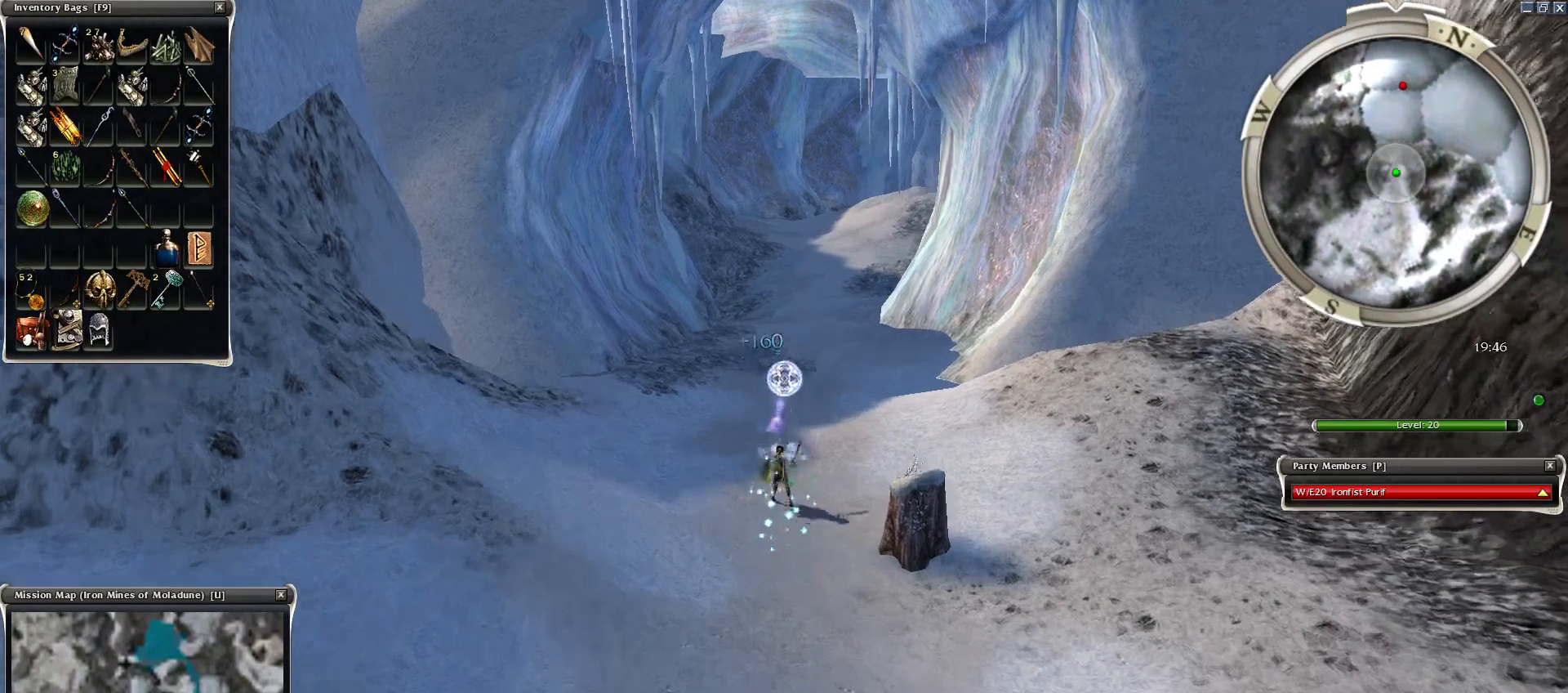
{"keys": [], "mouse": [], "events": [[100, "mouse_right", "down"], [100, "z", "down"], [150, "mouse_right", "up"], [150, "z", "up"], [250, "mouse_right", "down"], [350, "mouse_right", "up"], [400, "mouse_right", "down"], [400, "z", "down"], [450, "mouse_right", "up"], [450, "z", "up"]]}
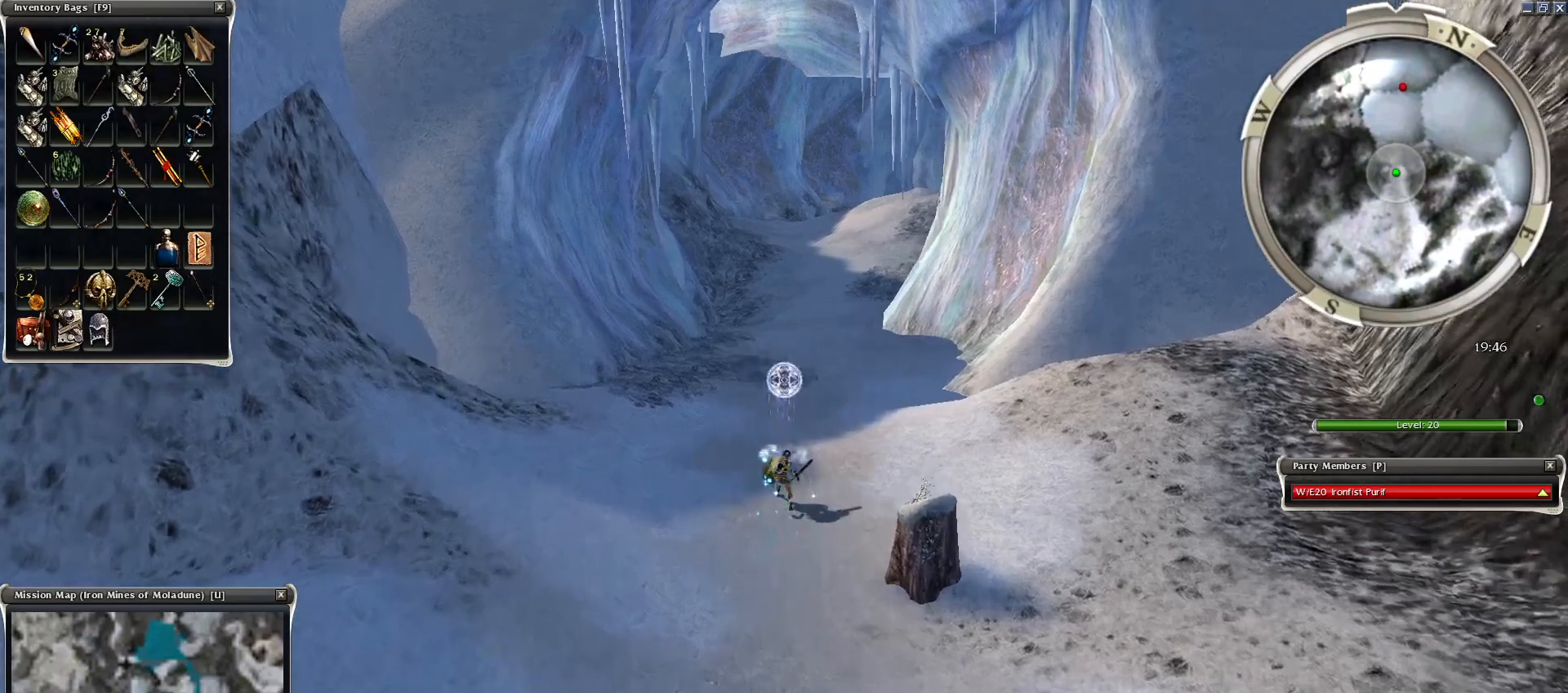
{"keys": ["z"], "mouse": [], "events": [[50, "mouse_right", "down"], [100, "mouse_right", "up"], [150, "mouse_right", "down"], [200, "z", "down"], [250, "mouse_right", "up"], [250, "z", "up"], [300, "z", "down"], [400, "z", "up"], [450, "mouse_right", "down"], [500, "mouse_right", "up"], [500, "z", "down"]]}
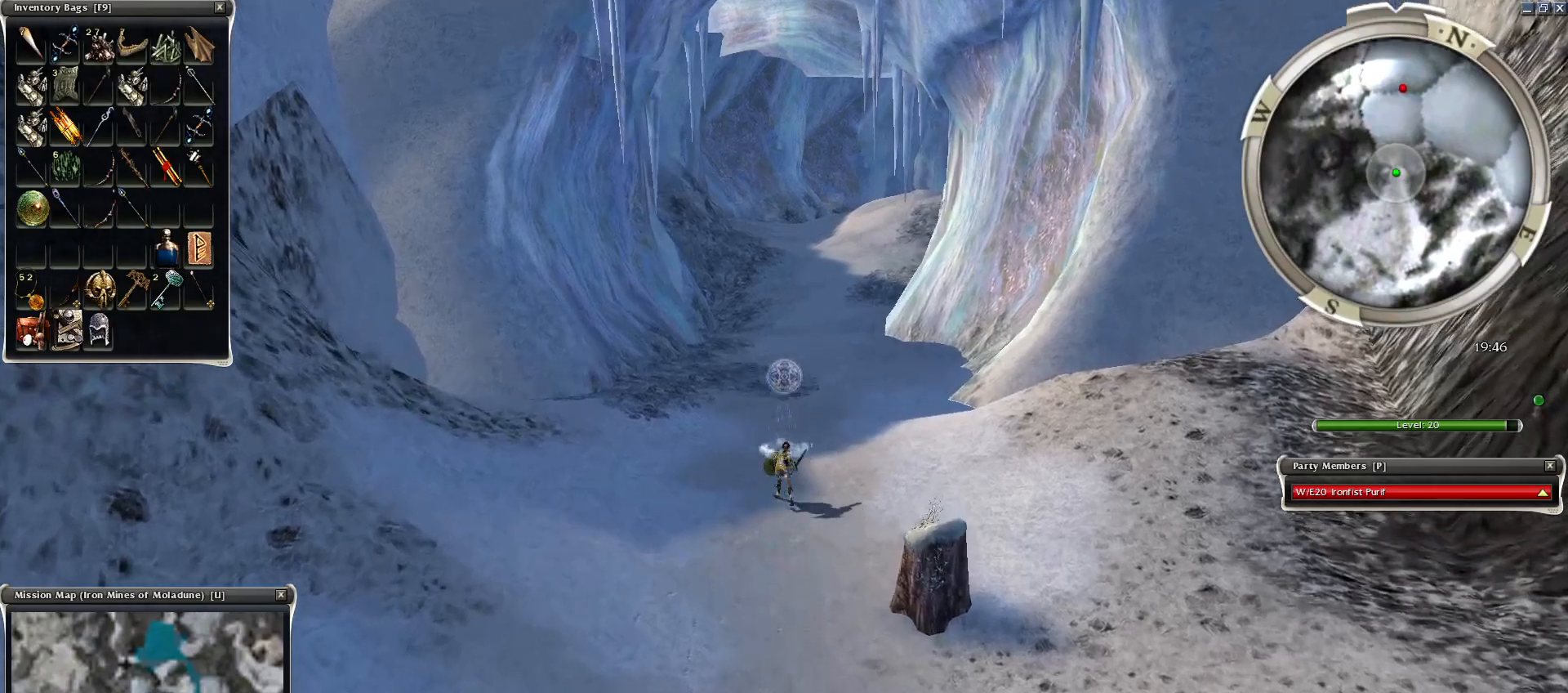
{"keys": ["z"], "mouse": ["right"], "events": [[50, "z", "up"], [100, "mouse_right", "down"], [250, "z", "down"], [300, "mouse_right", "up"], [300, "z", "up"], [400, "z", "down"], [450, "z", "up"], [500, "mouse_right", "down"], [500, "z", "down"]]}
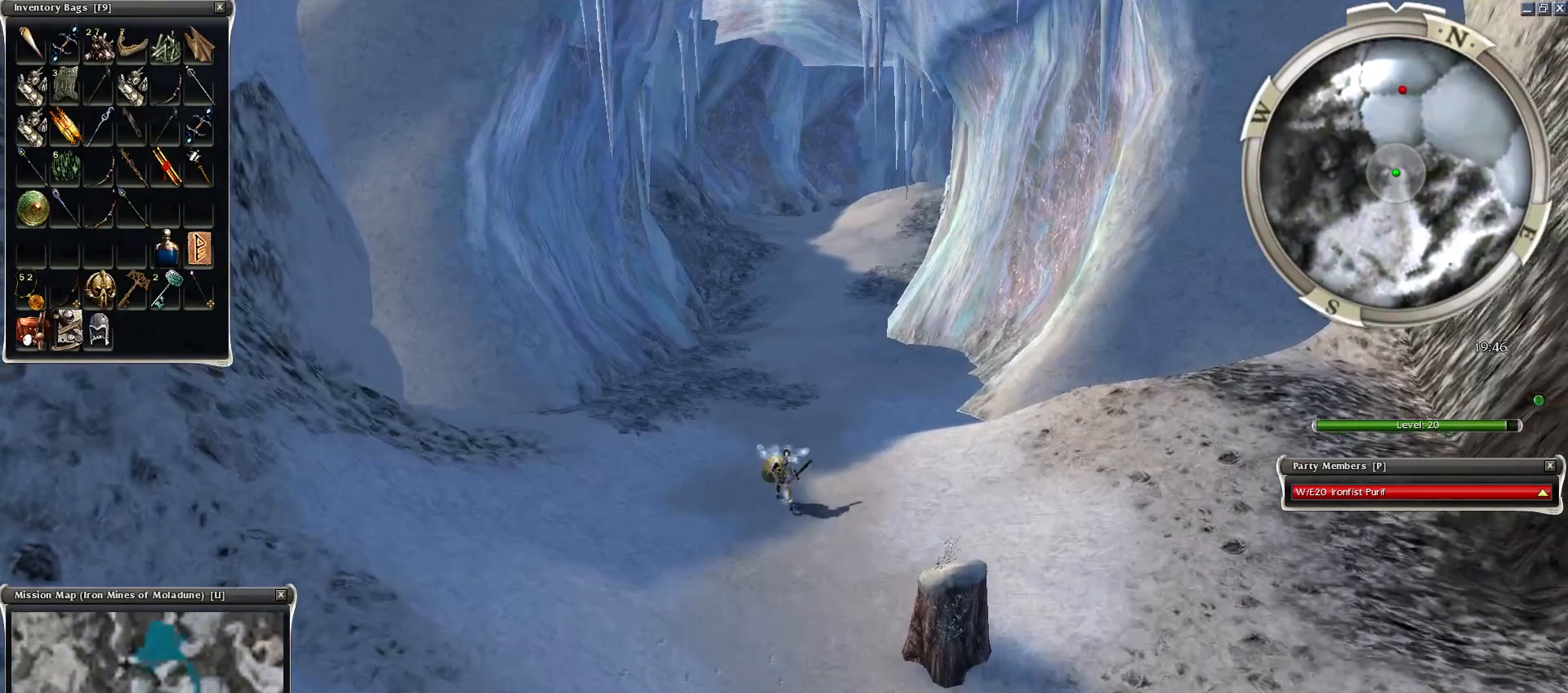
{"keys": [], "mouse": ["right"], "events": [[50, "z", "up"], [100, "mouse_right", "up"], [150, "mouse_right", "down"], [150, "z", "down"], [200, "z", "up"], [300, "z", "down"], [450, "z", "up"]]}
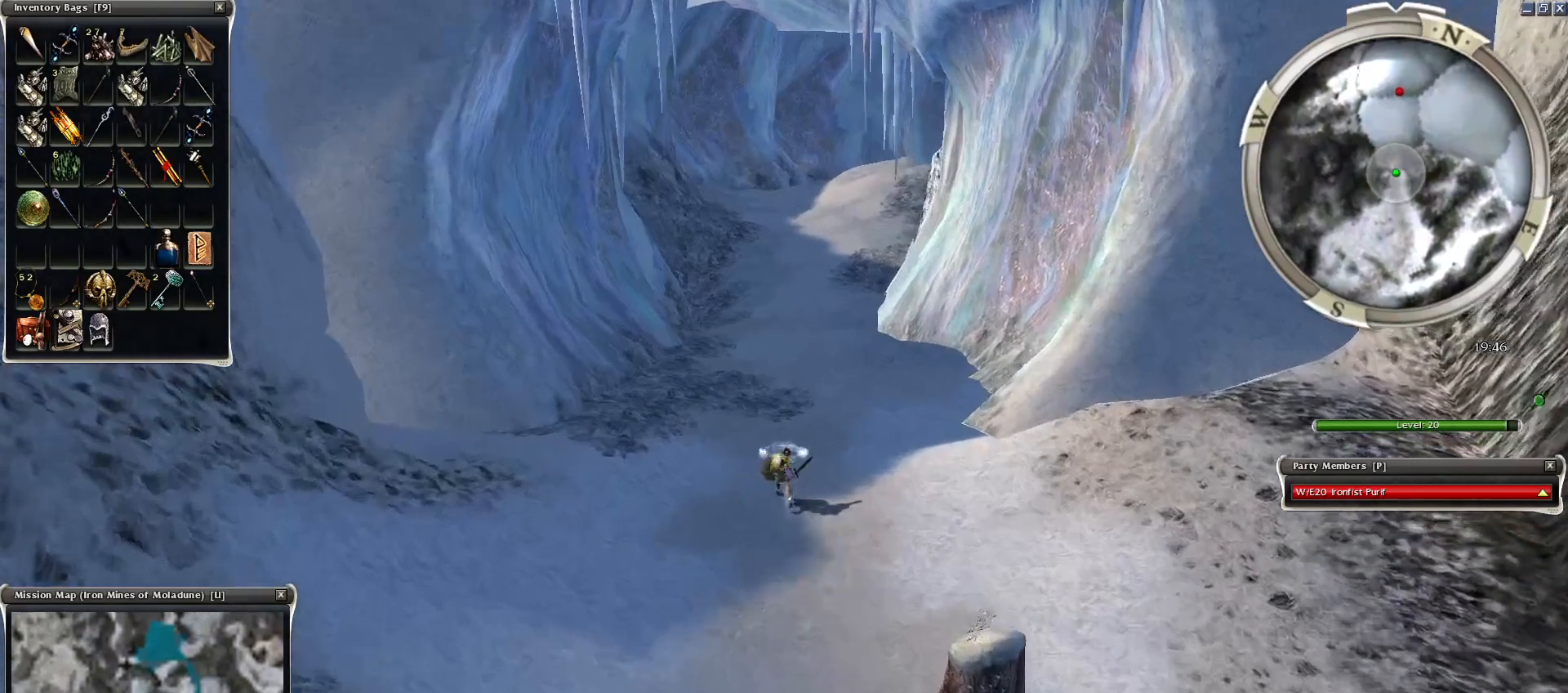
{"keys": [], "mouse": ["right"], "events": [[50, "z", "down"], [100, "z", "up"], [200, "z", "down"], [250, "z", "up"], [350, "z", "down"], [400, "z", "up"]]}
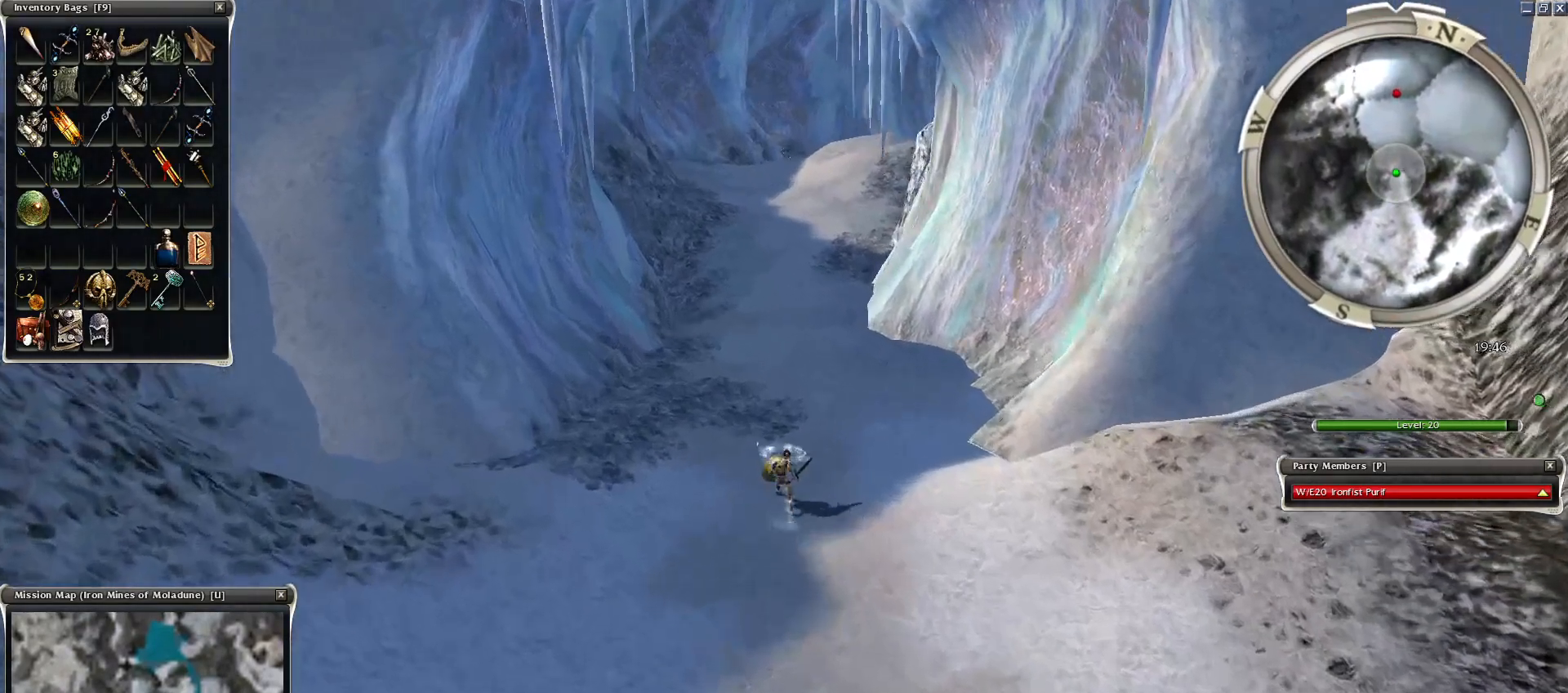
{"keys": [], "mouse": [], "events": [[100, "mouse_right", "up"]]}
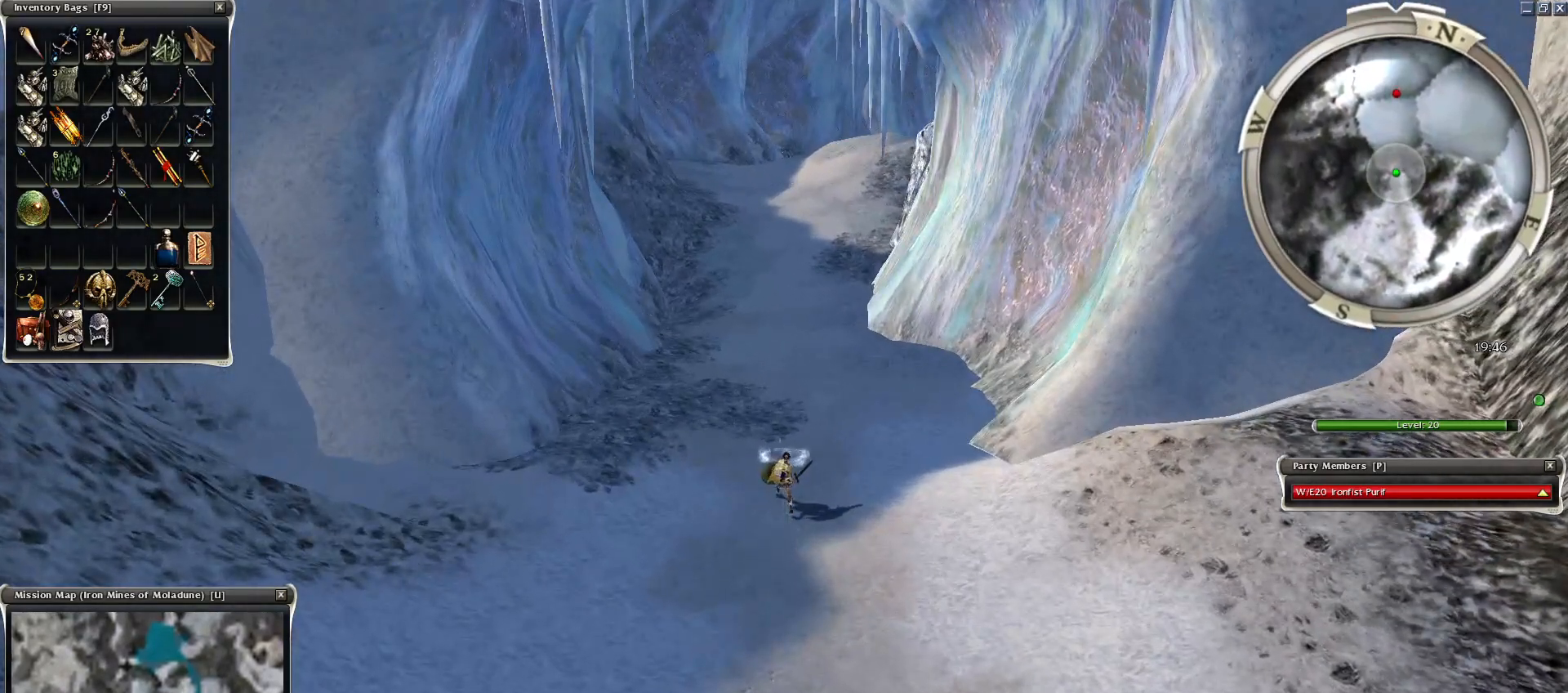
{"keys": ["z"], "mouse": [], "events": [[300, "z", "down"], [334, "z", "up"], [450, "z", "down"]]}
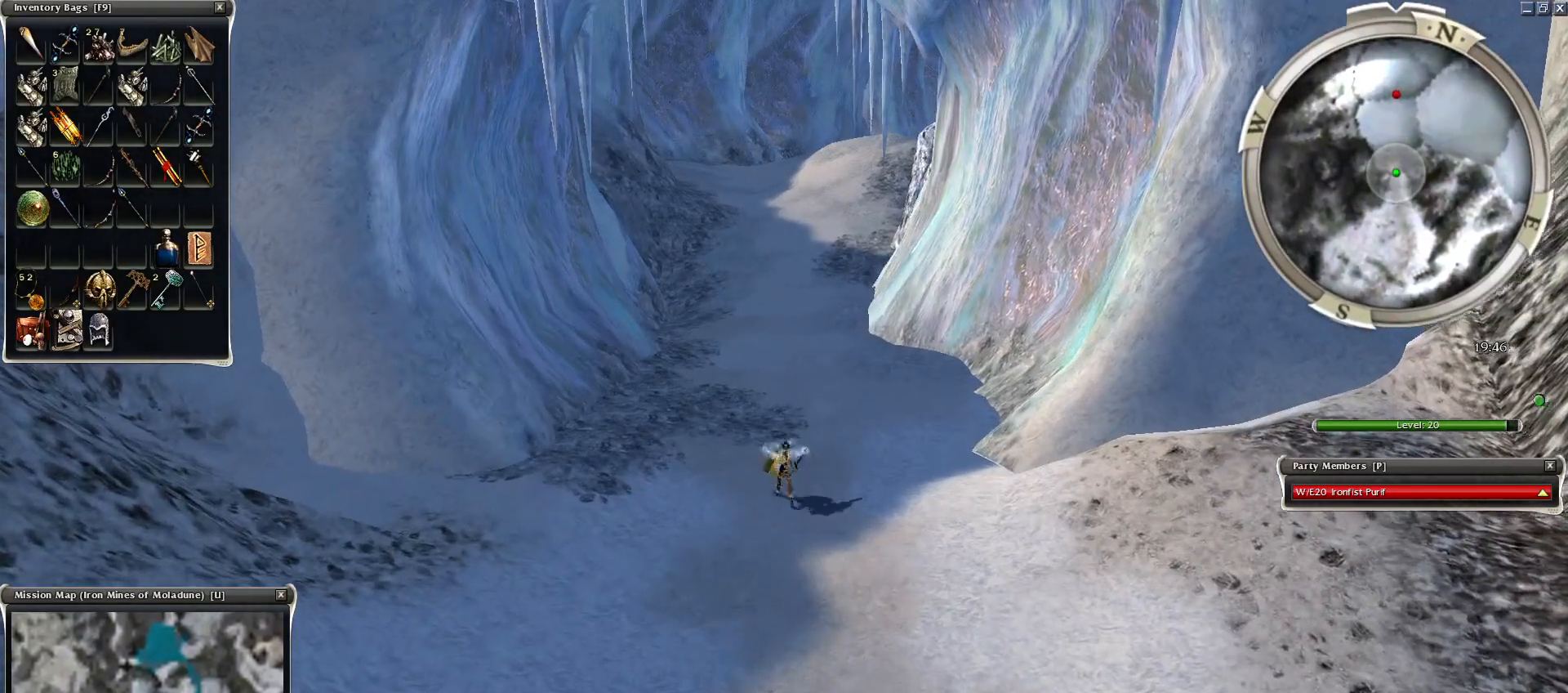
{"keys": [], "mouse": ["left"], "events": [[50, "z", "up"], [150, "z", "down"], [200, "z", "up"], [450, "mouse_left", "down"]]}
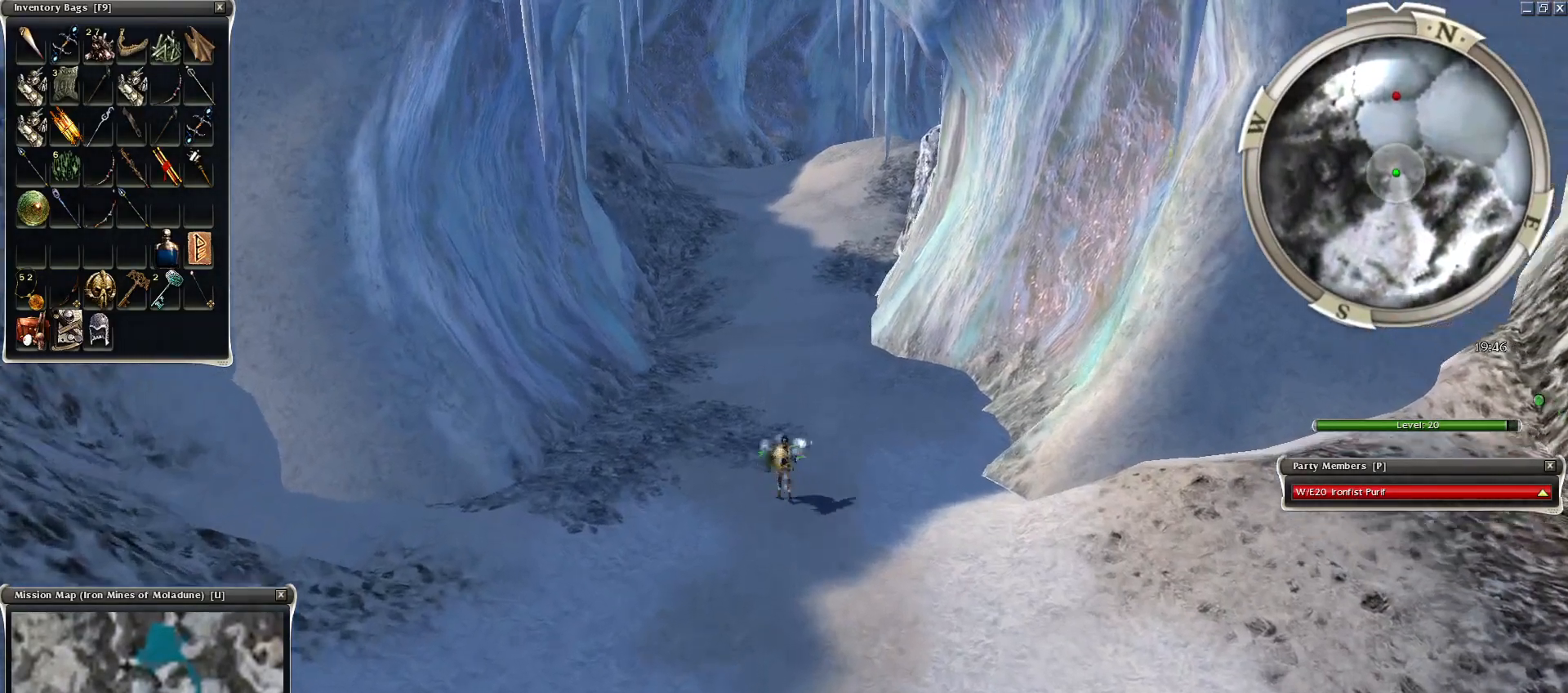
{"keys": ["shift"], "mouse": [], "events": [[50, "mouse_left", "up"], [350, "shift", "down"]]}
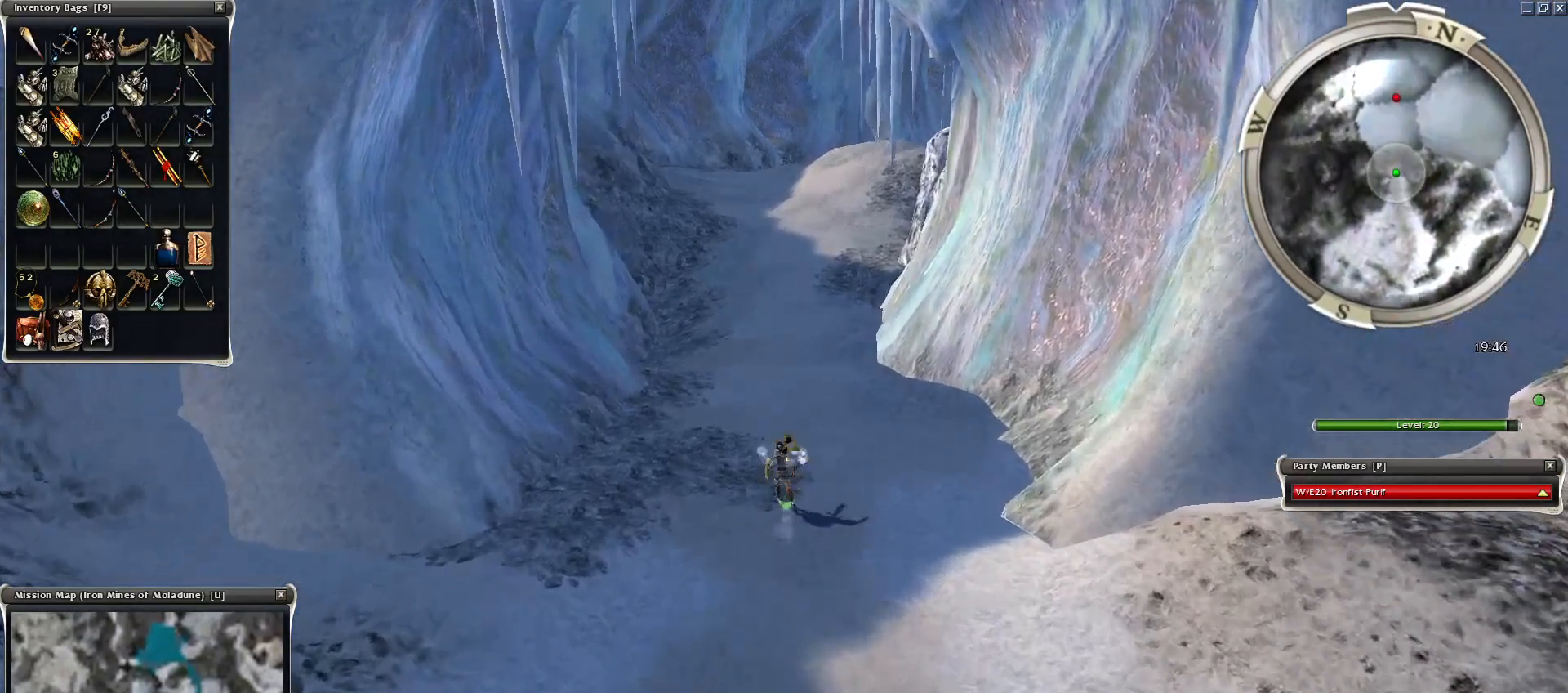
{"keys": [], "mouse": [], "events": [[50, "shift", "up"]]}
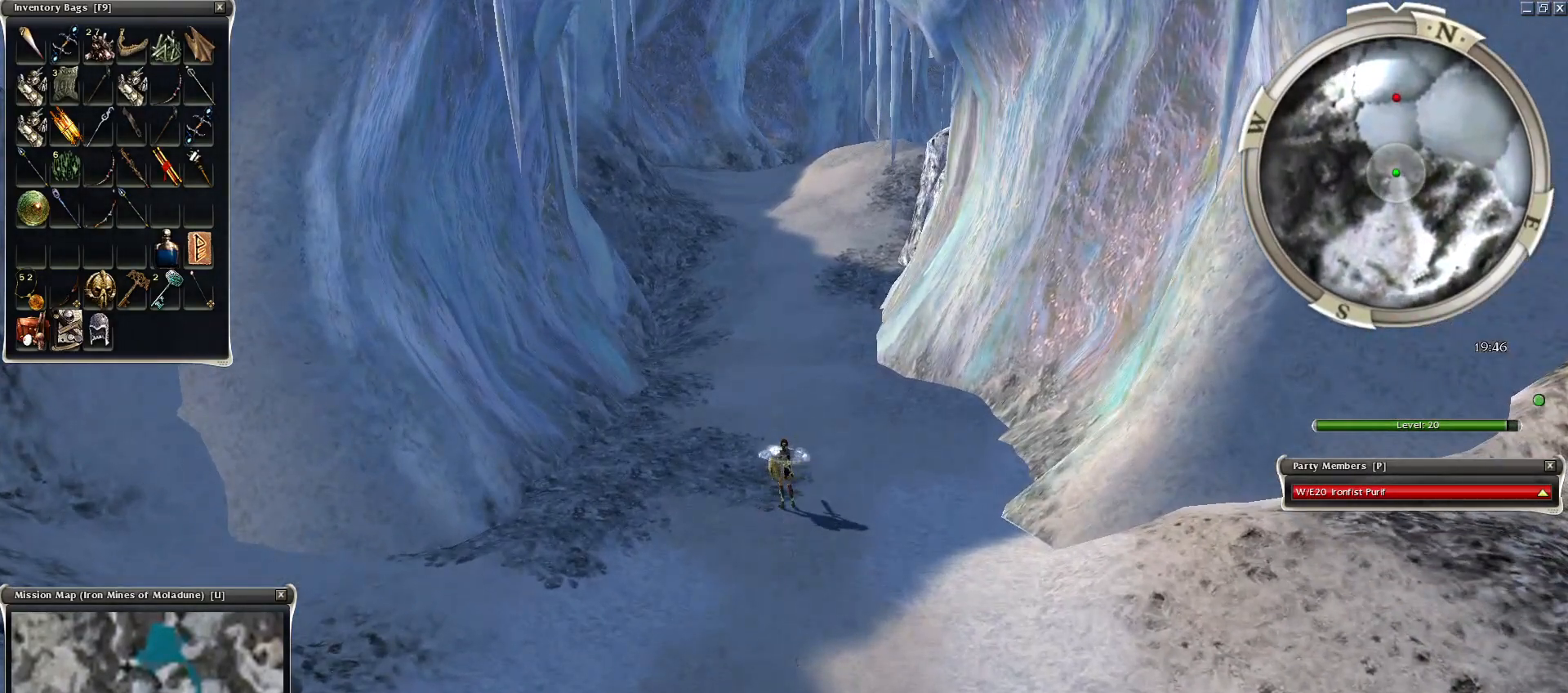
{"keys": [], "mouse": [], "events": [[200, "mouse_left", "down"], [300, "mouse_left", "up"], [400, "shift", "down"], [450, "shift", "up"]]}
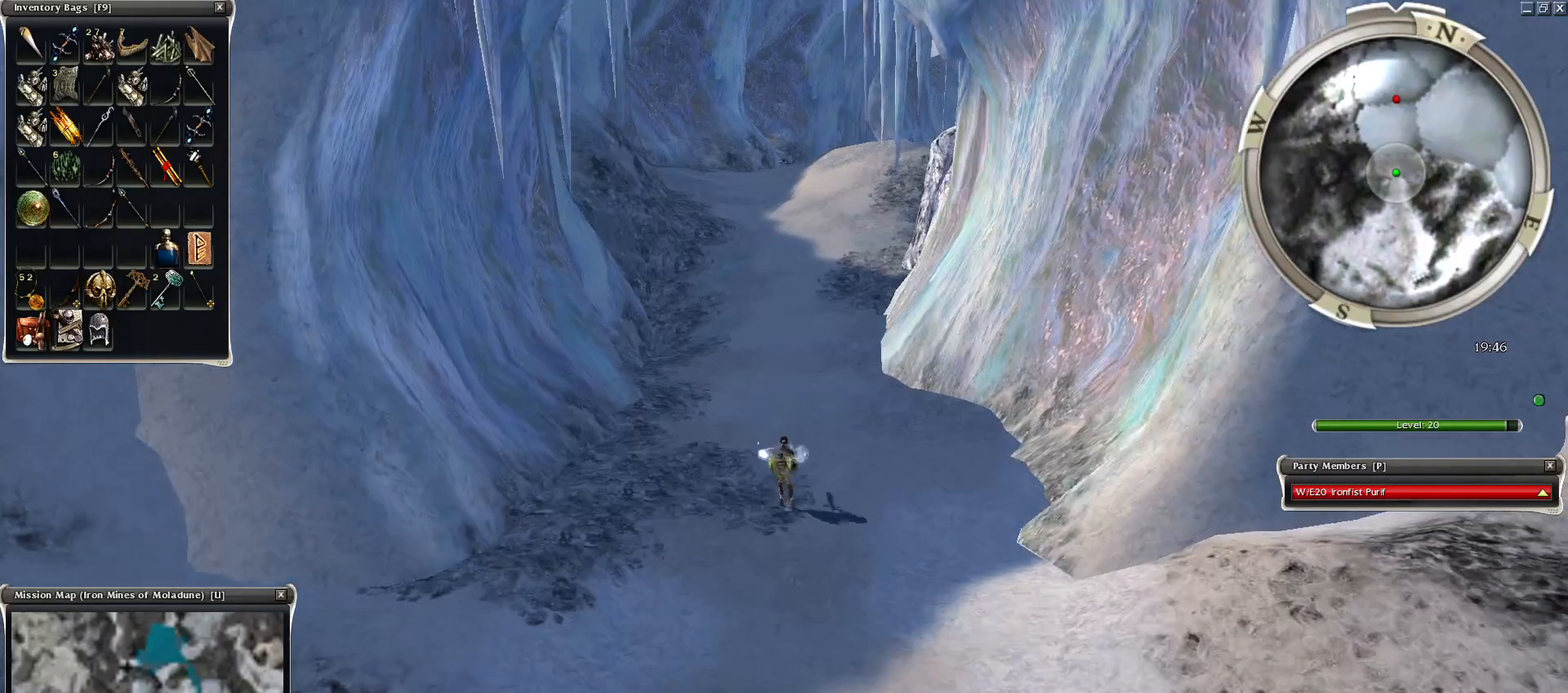
{"keys": [], "mouse": [], "events": []}
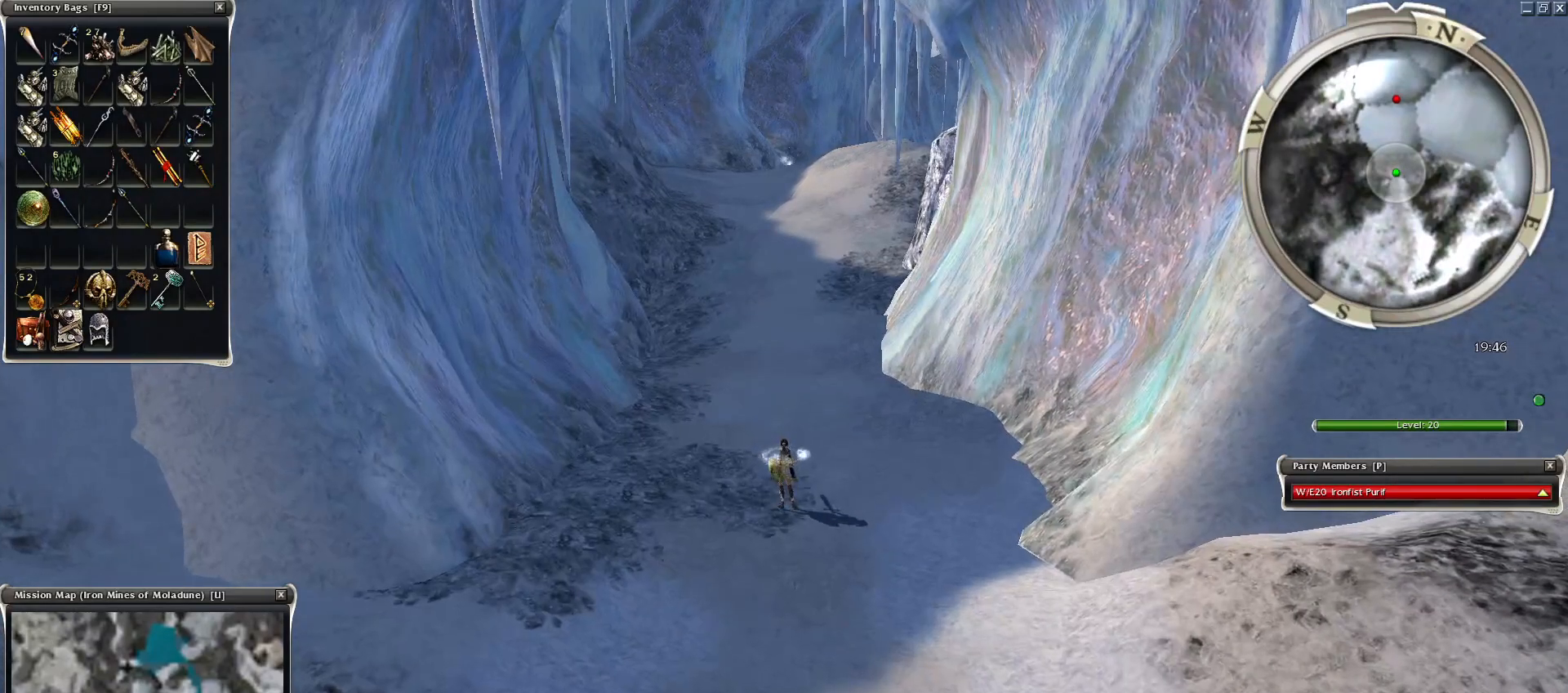
{"keys": [], "mouse": ["mb4"], "events": [[500, "mouse_mb4", "down"]]}
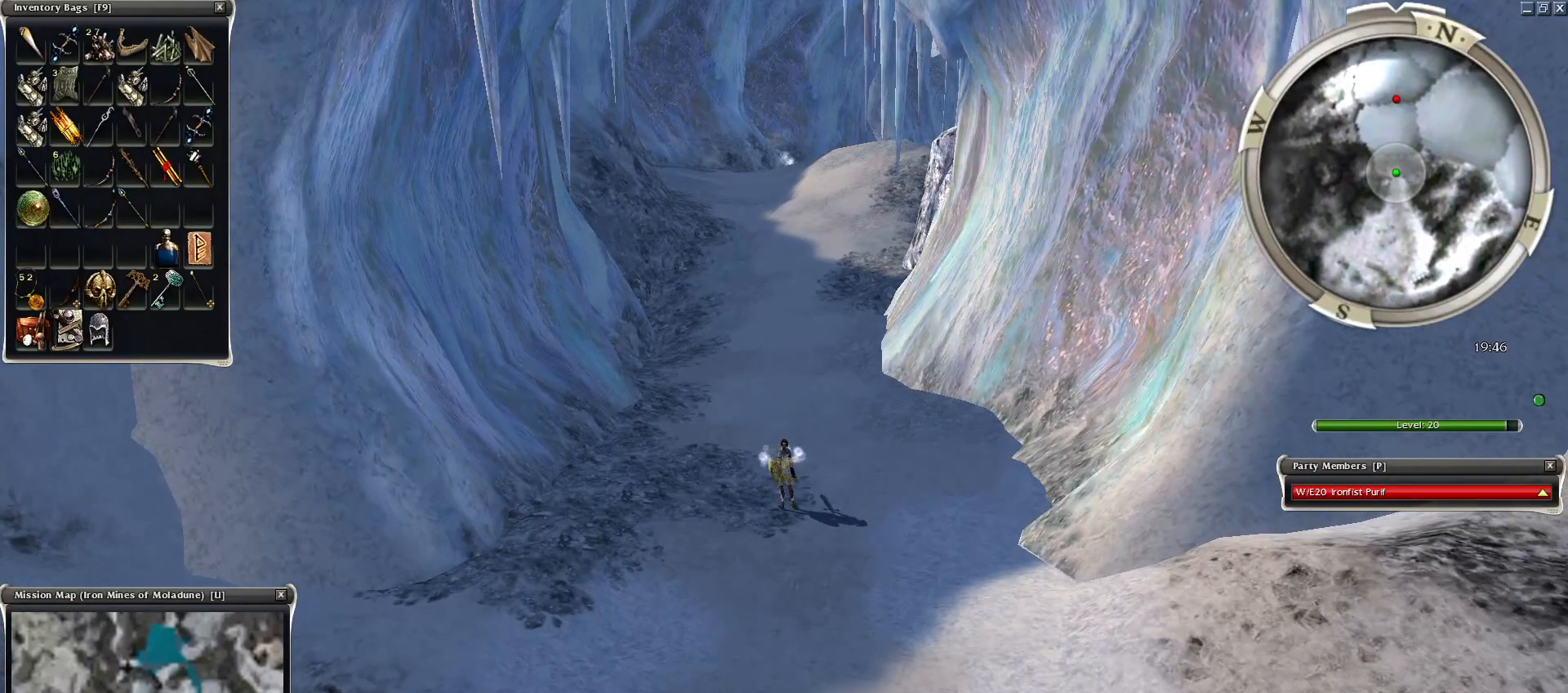
{"keys": [], "mouse": ["left"], "events": [[150, "mouse_mb4", "up"], [500, "mouse_left", "down"]]}
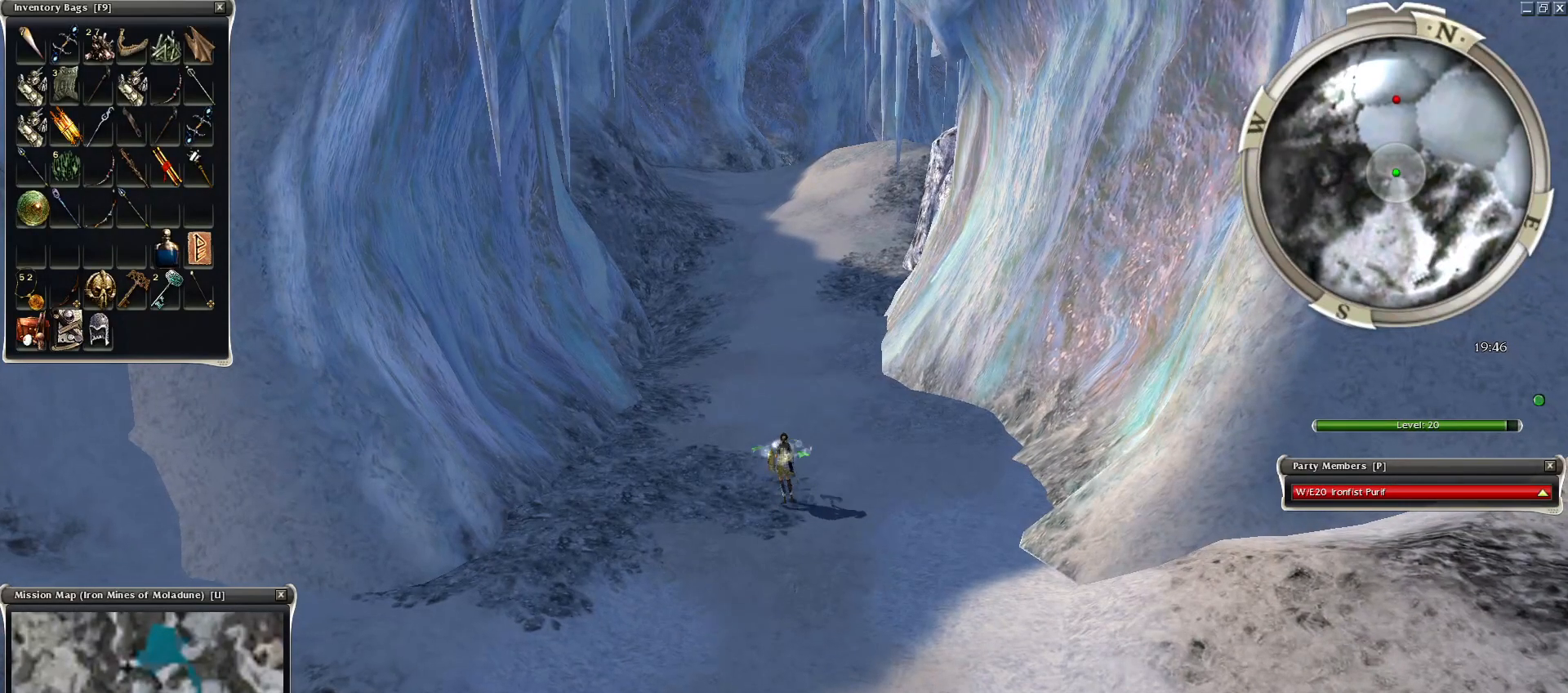
{"keys": [], "mouse": [], "events": [[100, "mouse_left", "up"], [250, "shift", "down"], [450, "shift", "up"]]}
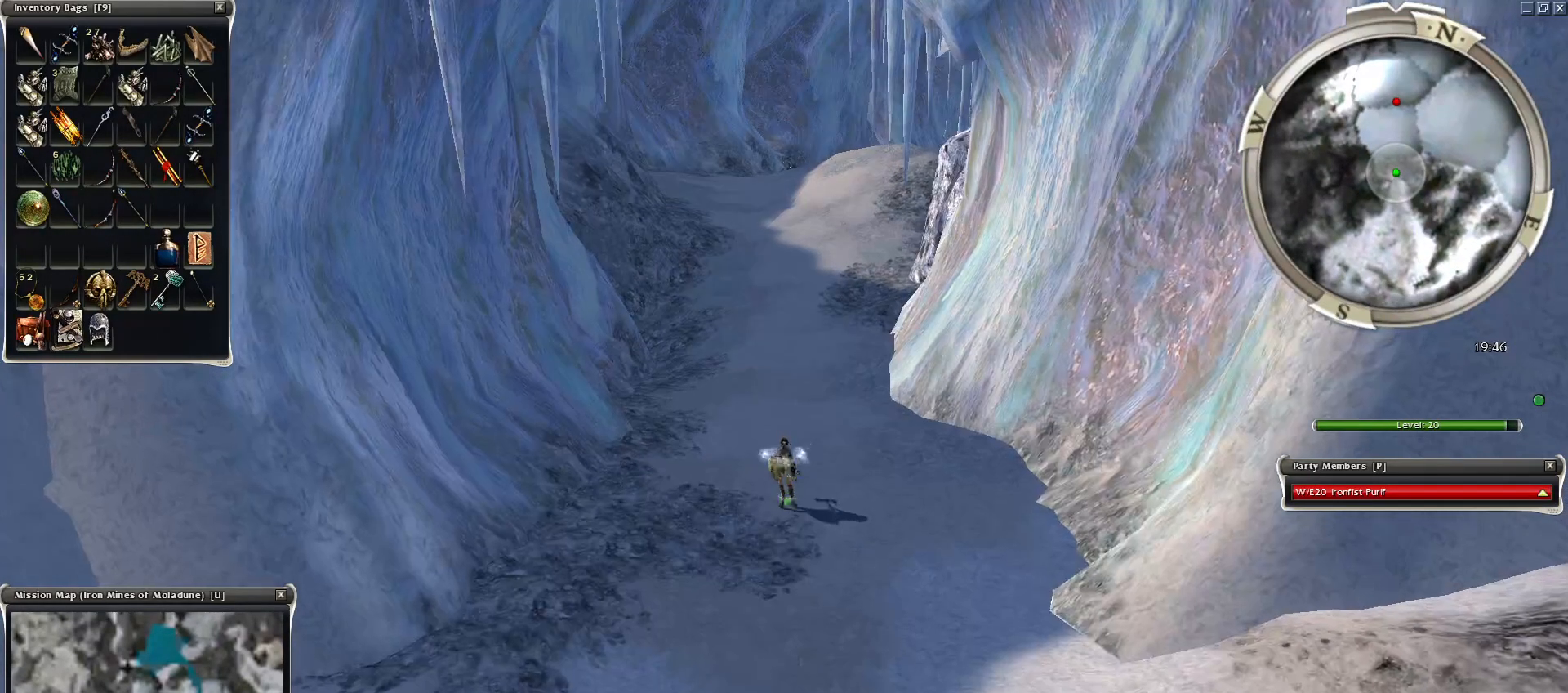
{"keys": [], "mouse": [], "events": []}
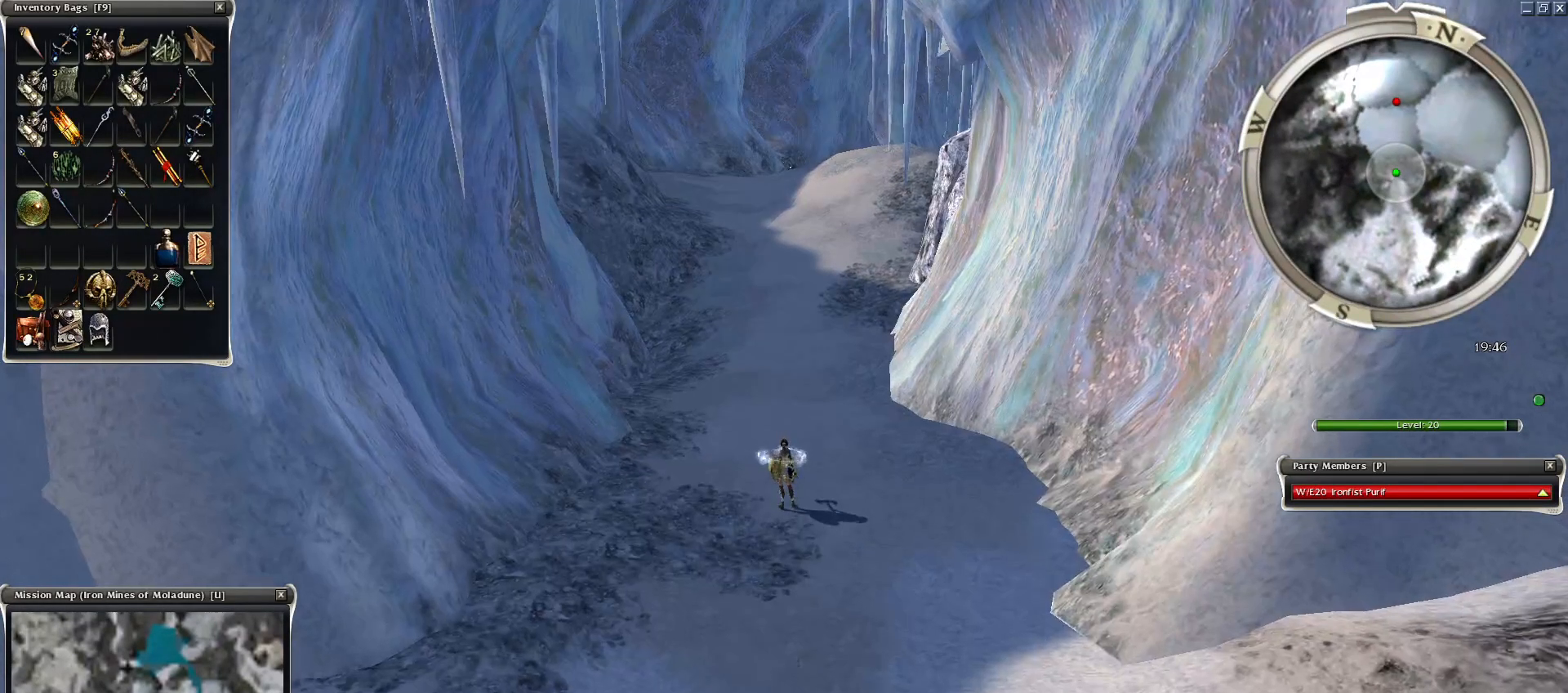
{"keys": [], "mouse": [], "events": [[50, "ctrl", "down"], [450, "ctrl", "up"]]}
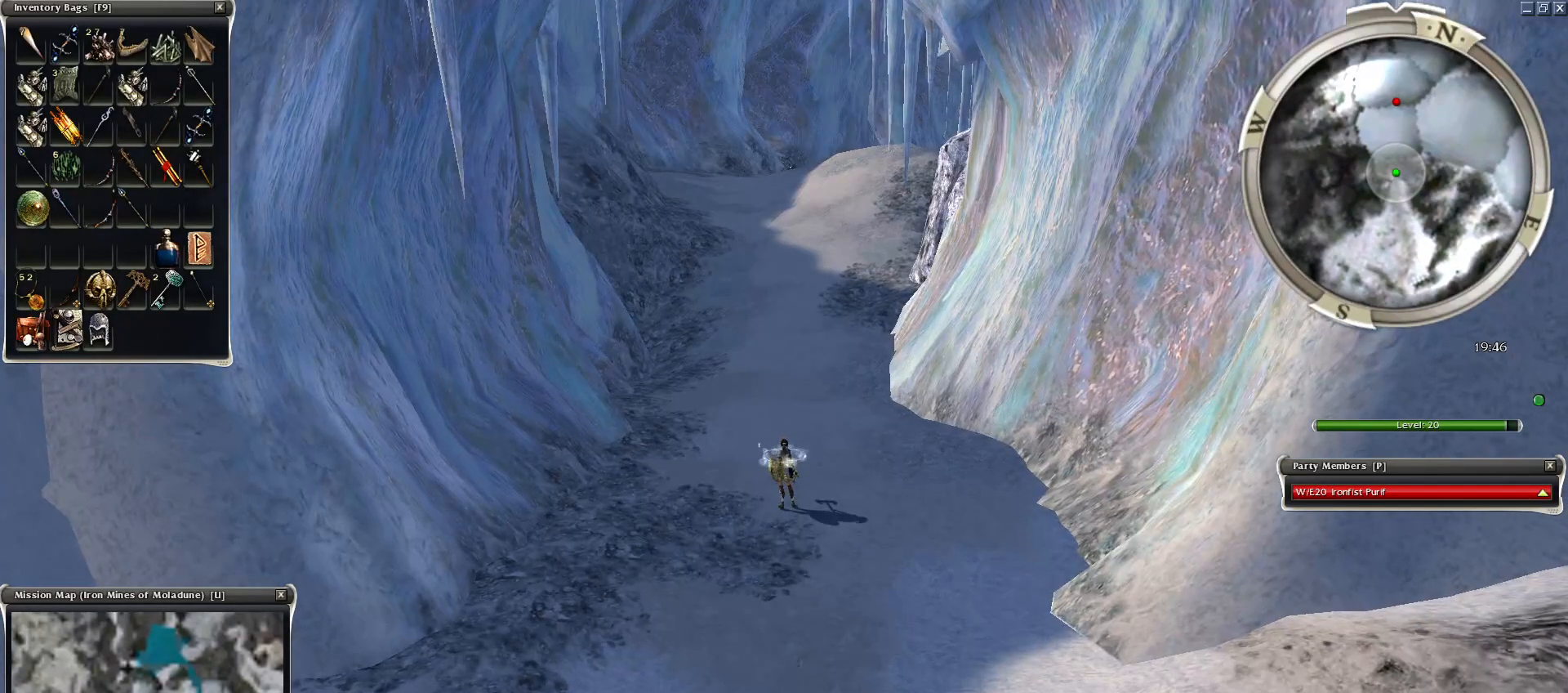
{"keys": ["shift"], "mouse": [], "events": [[200, "mouse_left", "down"], [300, "mouse_left", "up"], [450, "shift", "down"]]}
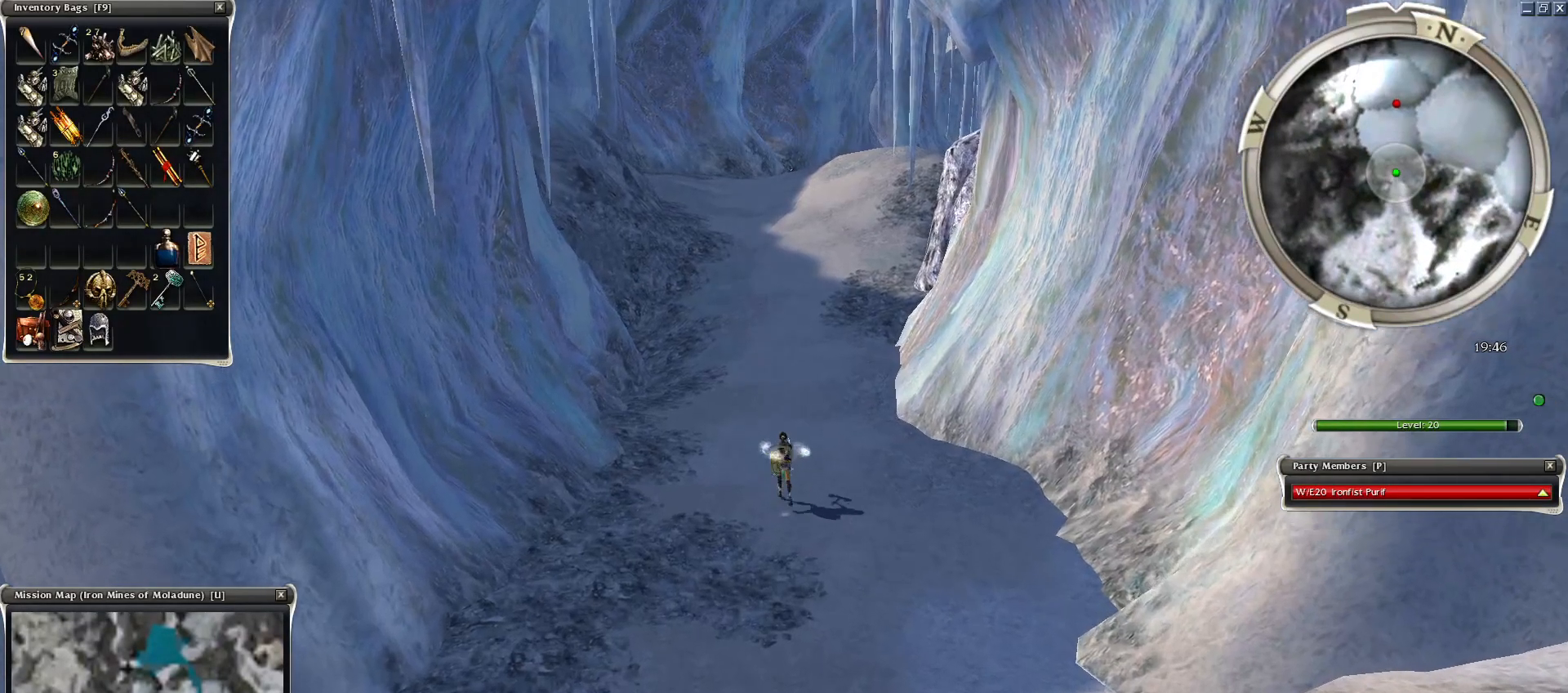
{"keys": [], "mouse": [], "events": [[150, "shift", "up"]]}
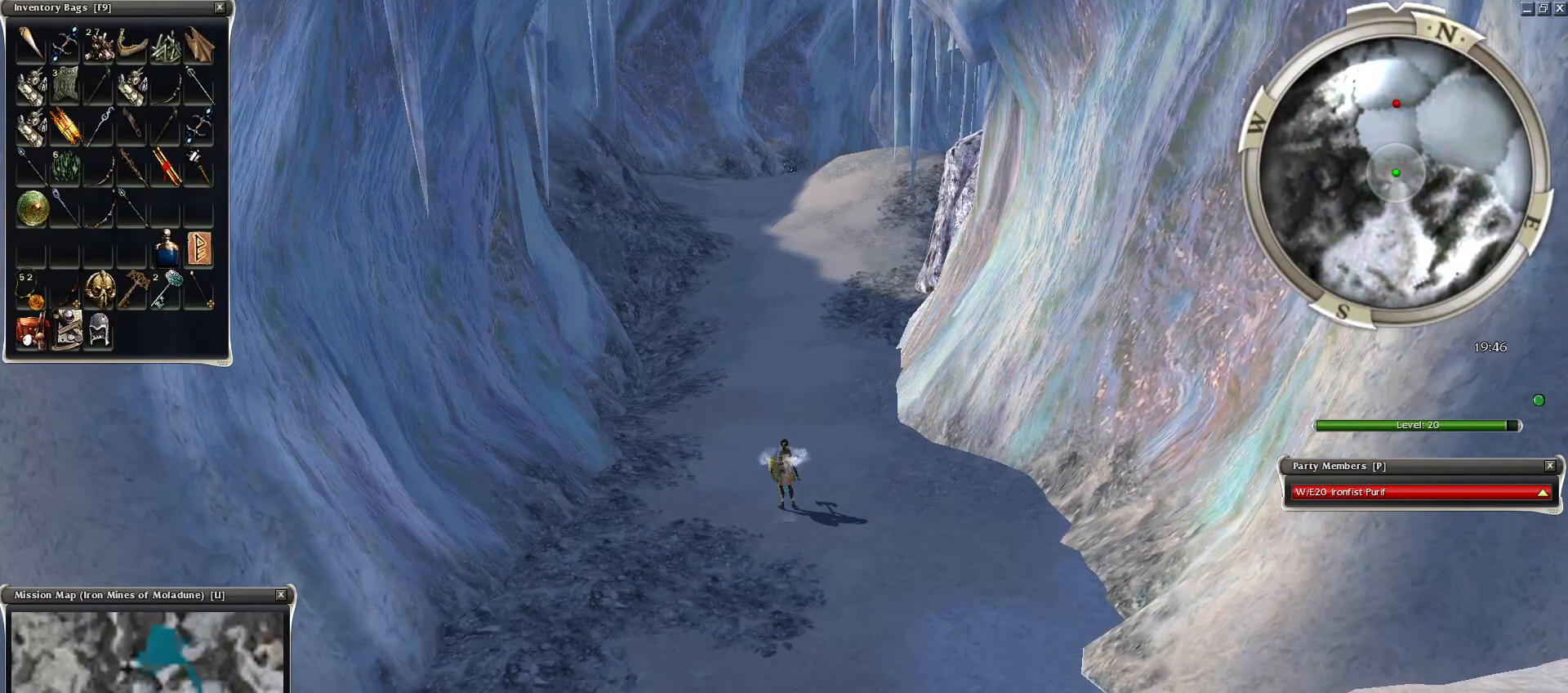
{"keys": [], "mouse": [], "events": []}
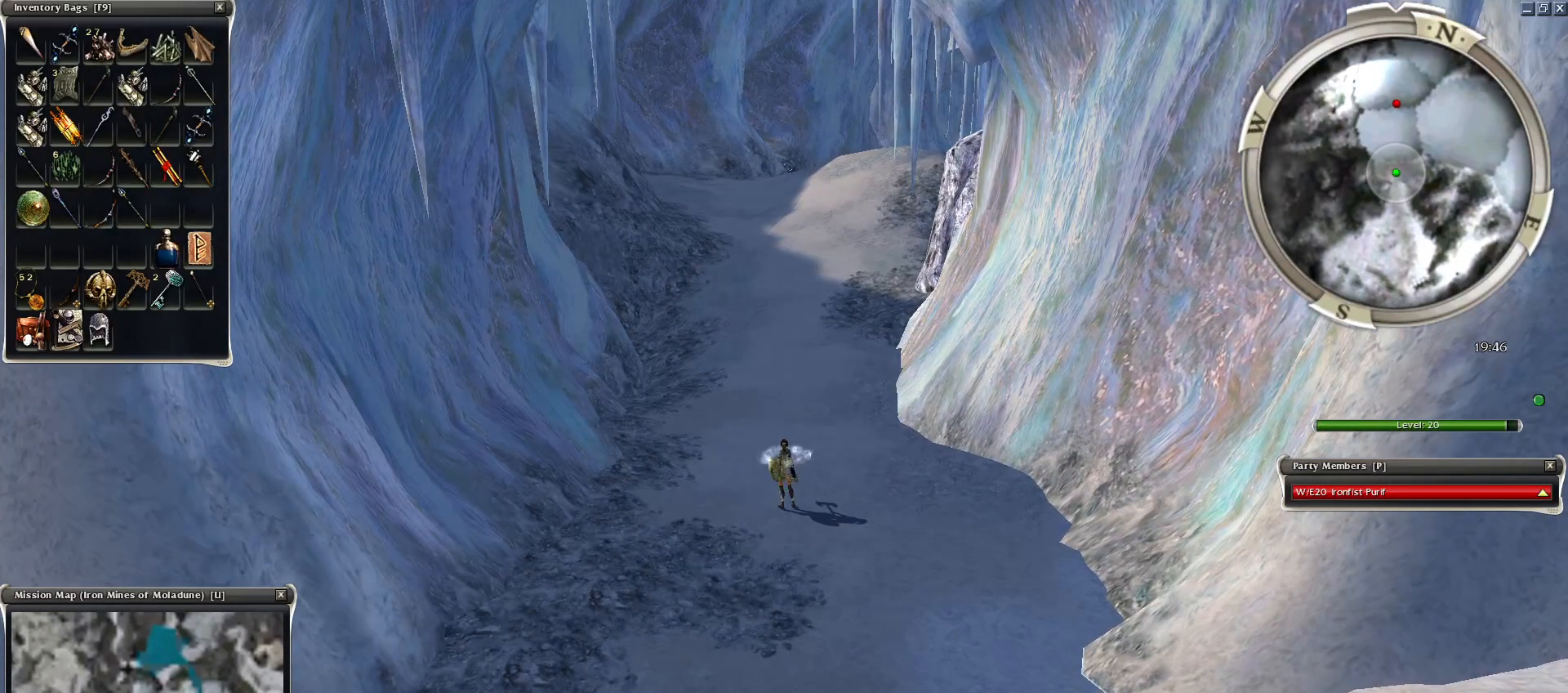
{"keys": [], "mouse": ["left"], "events": [[350, "mouse_left", "down"]]}
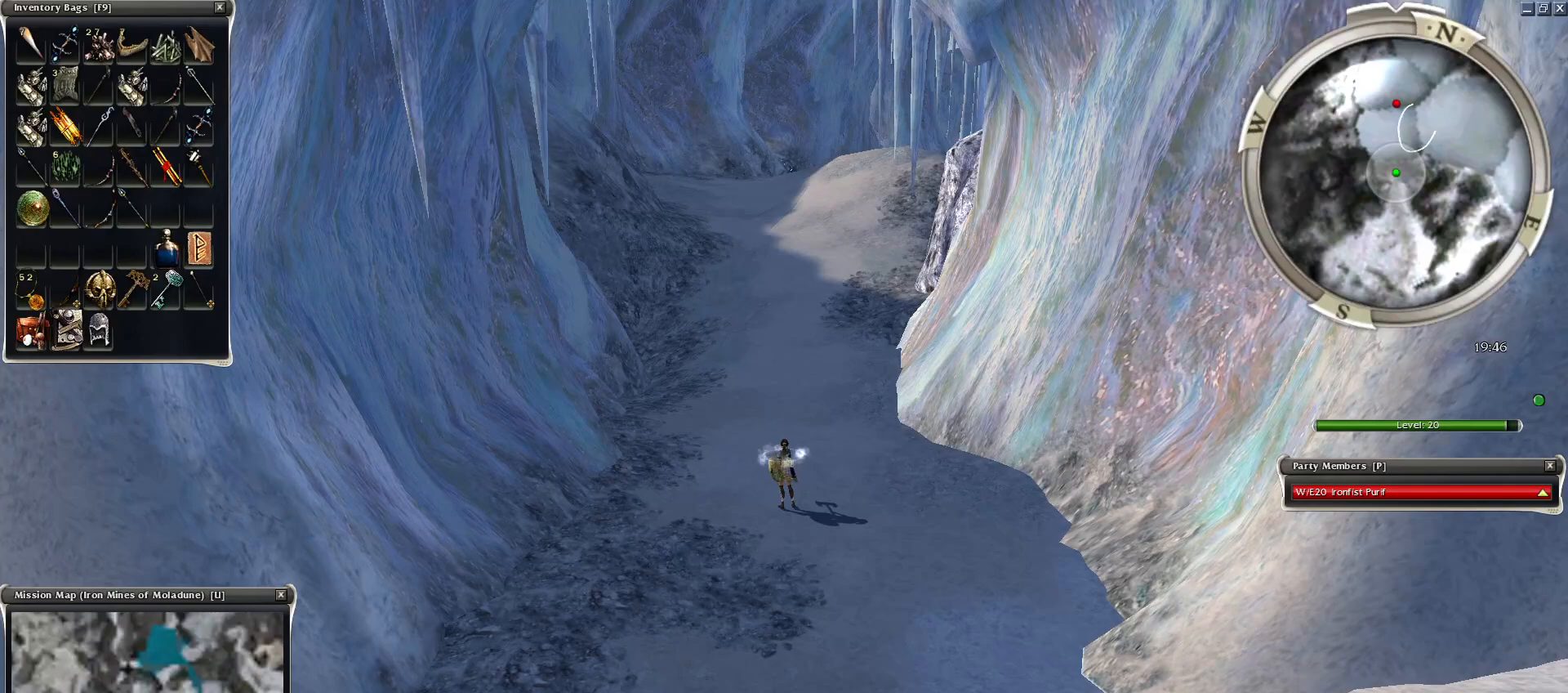
{"keys": [], "mouse": [], "events": [[200, "mouse_left", "up"]]}